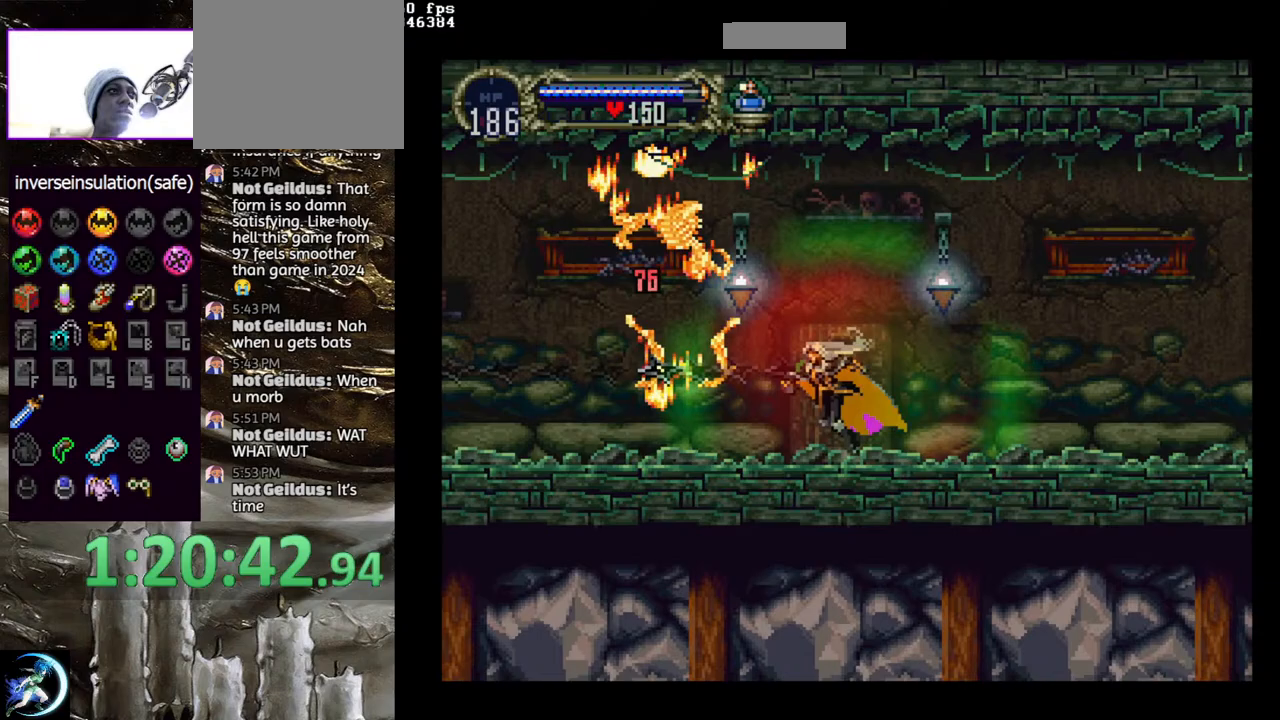
Gameplay with a controller (PlayStation layout); each line is a JSON object with the inputs held at the frame after it. "events" lists button and stick changes between this image and that frame as [ms after this image, input, new state], when the widget could be followed in between.
{"buttons": ["CIRCLE"], "left_stick": "center", "right_stick": "center", "events": [[33, "CIRCLE", "down"], [67, "TRIANGLE", "down"], [133, "TRIANGLE", "up"], [167, "CIRCLE", "up"], [217, "CIRCLE", "down"], [250, "TRIANGLE", "down"], [317, "TRIANGLE", "up"], [333, "CIRCLE", "up"], [400, "CIRCLE", "down"], [417, "TRIANGLE", "down"], [483, "TRIANGLE", "up"]]}
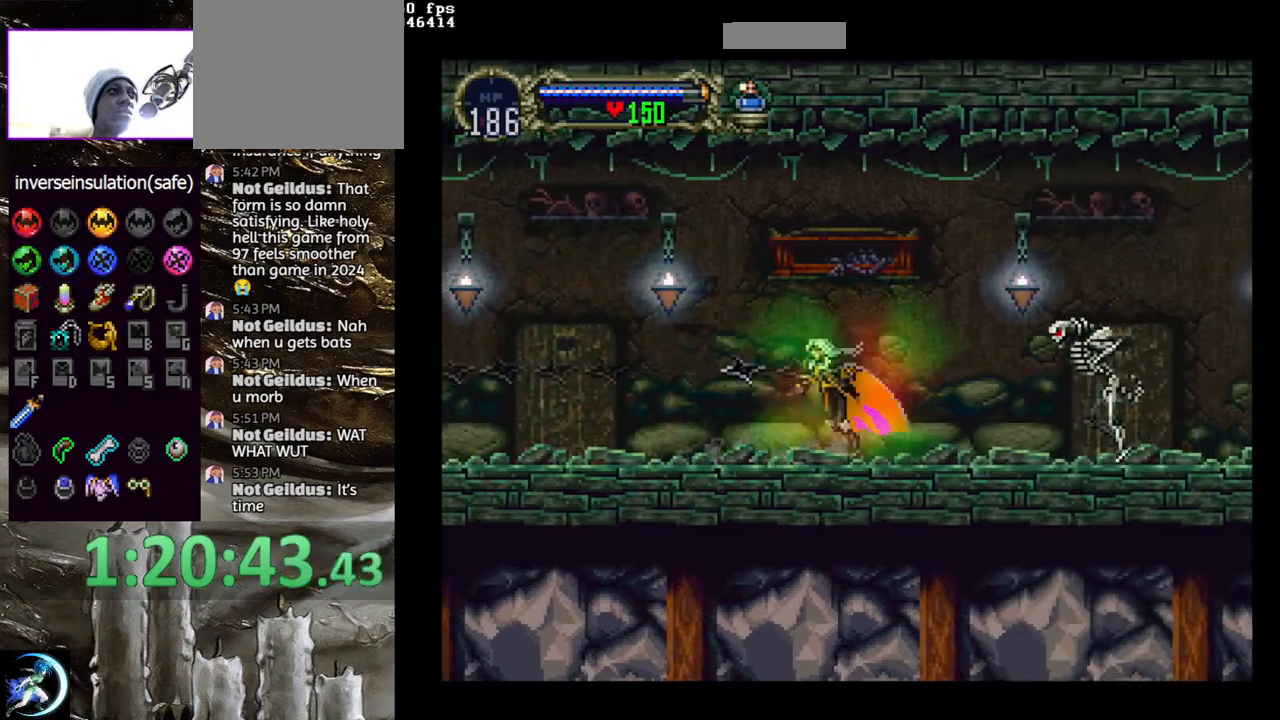
{"buttons": [], "left_stick": "center", "right_stick": "center", "events": [[17, "CIRCLE", "up"], [67, "CIRCLE", "down"], [100, "TRIANGLE", "down"], [133, "TRIANGLE", "up"], [167, "CIRCLE", "up"], [233, "CIRCLE", "down"], [250, "TRIANGLE", "down"], [300, "TRIANGLE", "up"], [333, "CIRCLE", "up"], [383, "CIRCLE", "down"], [417, "TRIANGLE", "down"], [467, "TRIANGLE", "up"], [483, "CIRCLE", "up"]]}
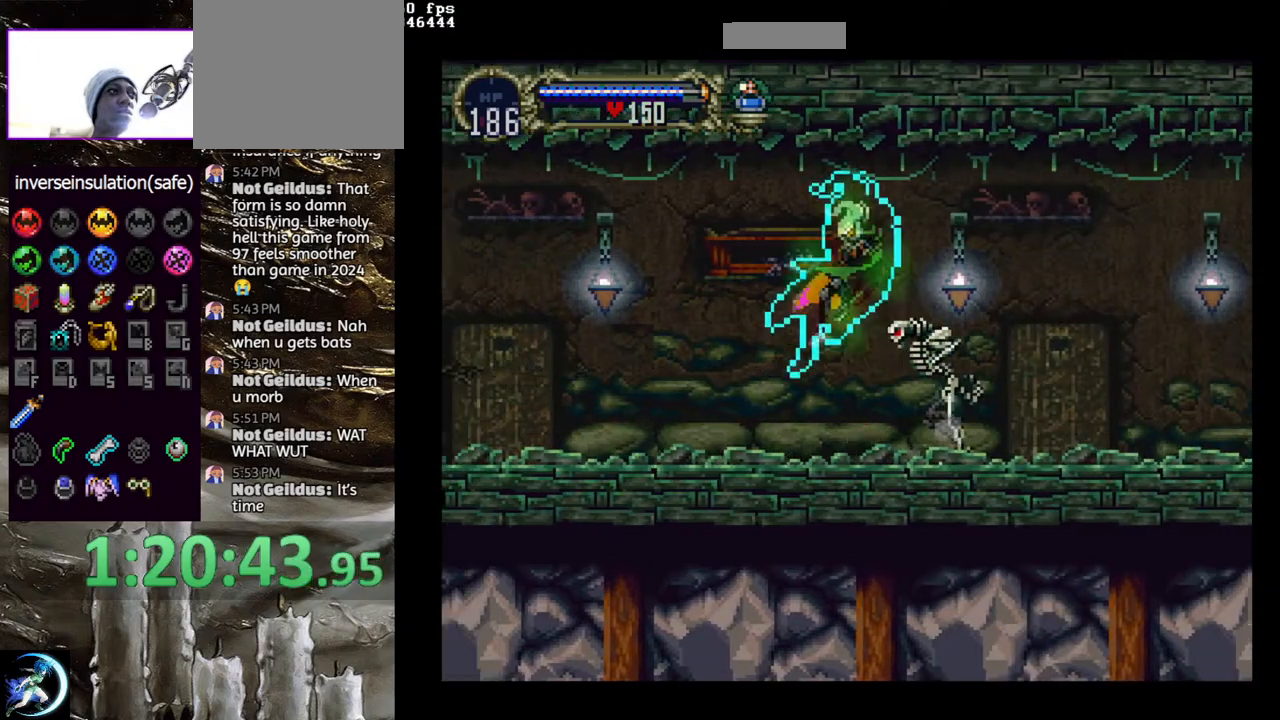
{"buttons": [], "left_stick": "center", "right_stick": "center", "events": []}
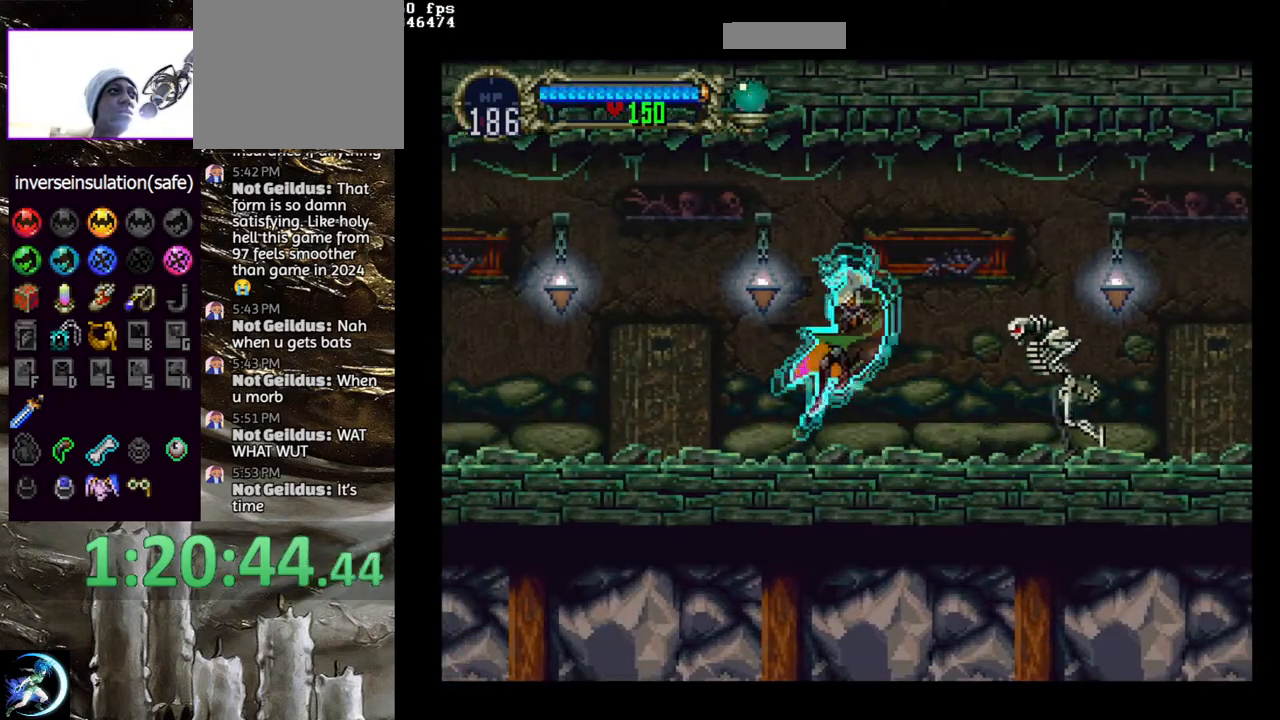
{"buttons": ["DPAD_RIGHT"], "left_stick": "center", "right_stick": "center", "events": [[50, "DPAD_RIGHT", "down"], [100, "SQUARE", "down"], [167, "SQUARE", "up"], [317, "CROSS", "down"], [450, "CROSS", "up"]]}
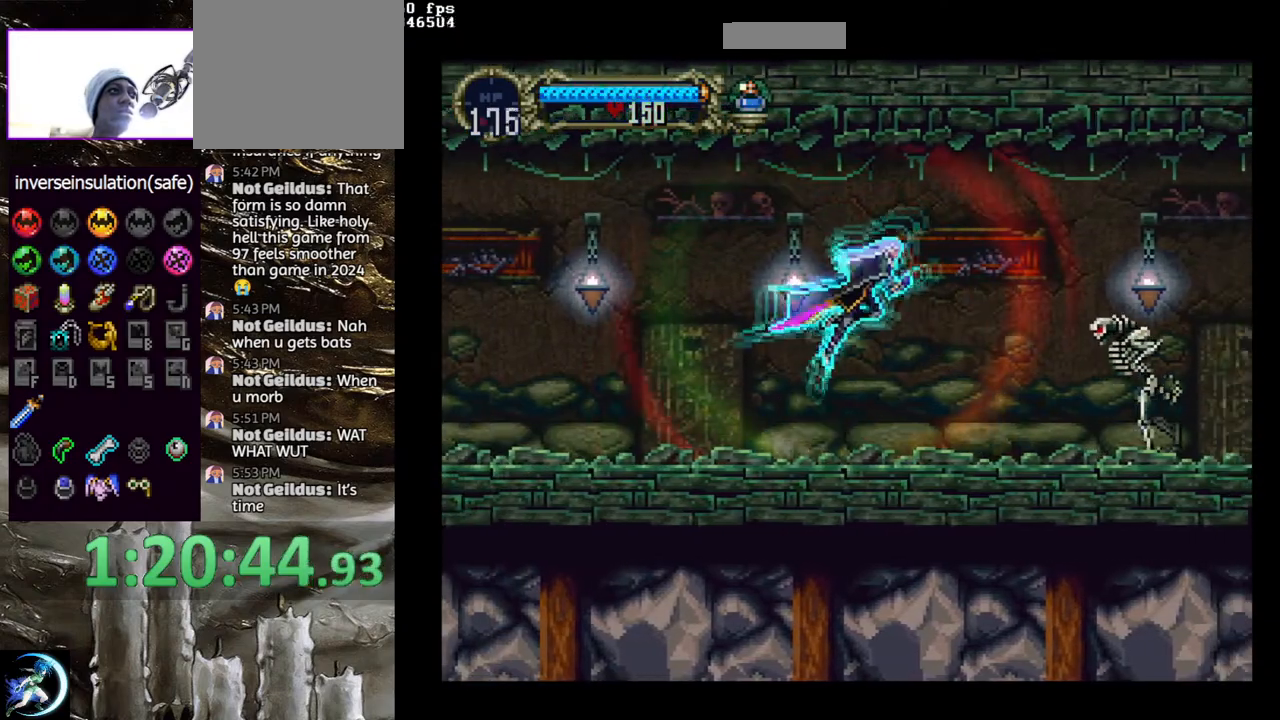
{"buttons": [], "left_stick": "center", "right_stick": "center", "events": [[83, "CROSS", "down"], [100, "DPAD_RIGHT", "up"], [167, "CROSS", "up"], [200, "DPAD_DOWN", "down"], [217, "DPAD_RIGHT", "down"], [233, "CROSS", "down"], [267, "R1", "down"], [317, "DPAD_RIGHT", "up"], [333, "DPAD_DOWN", "up"], [367, "CROSS", "up"], [383, "R1", "up"]]}
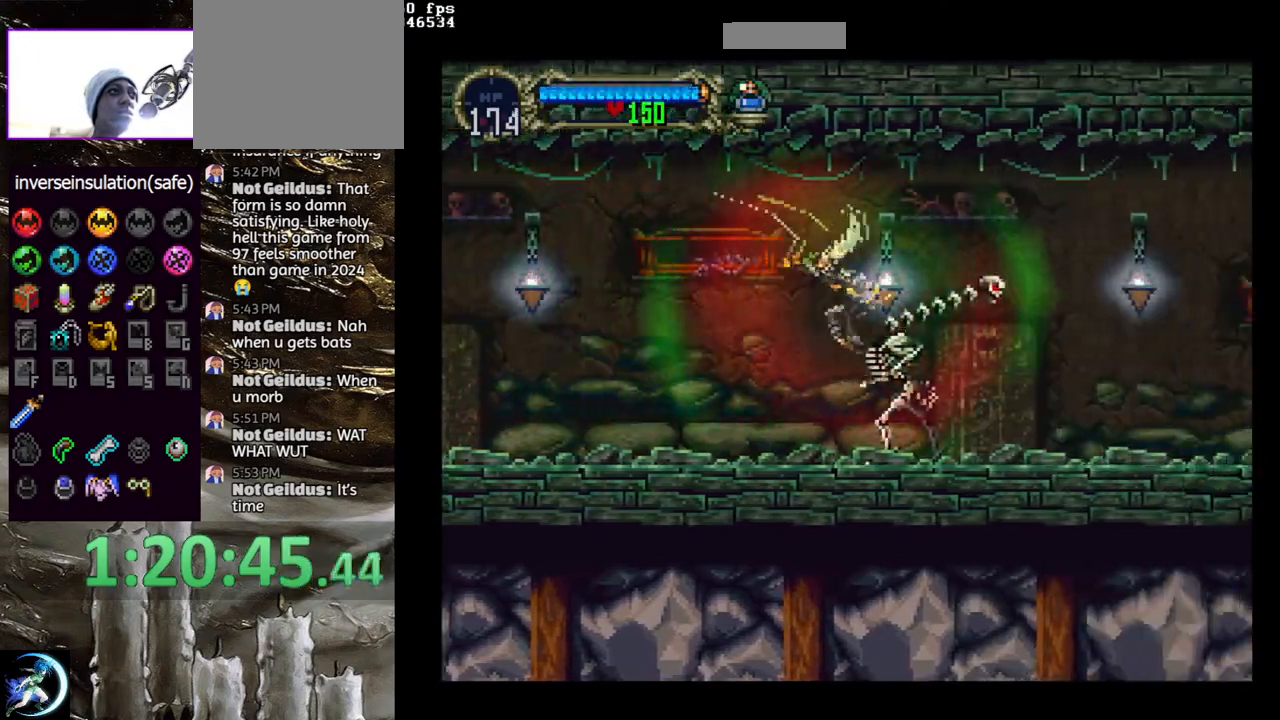
{"buttons": ["CROSS", "DPAD_UP", "DPAD_LEFT"], "left_stick": "center", "right_stick": "center", "events": [[267, "CROSS", "down"], [367, "DPAD_UP", "down"], [417, "DPAD_LEFT", "down"]]}
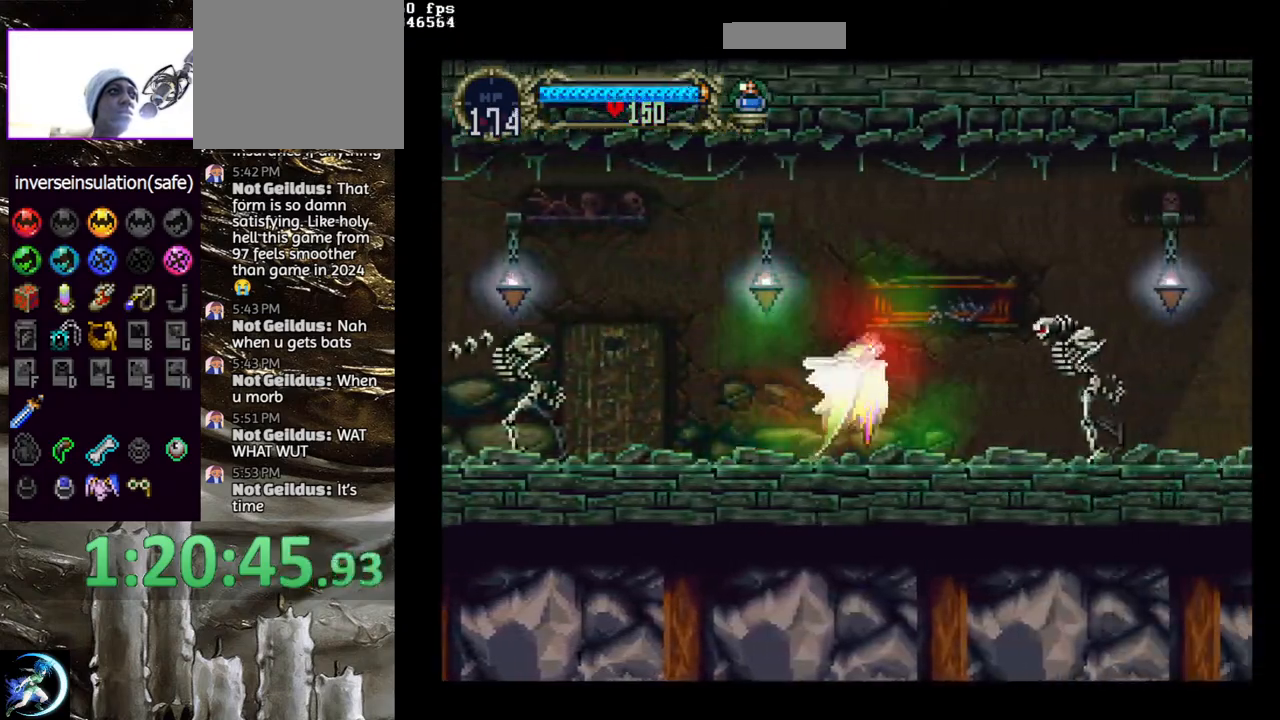
{"buttons": ["DPAD_RIGHT"], "left_stick": "center", "right_stick": "center", "events": [[17, "DPAD_UP", "up"], [67, "DPAD_DOWN", "down"], [117, "DPAD_LEFT", "up"], [167, "DPAD_RIGHT", "down"], [183, "DPAD_DOWN", "up"], [217, "CROSS", "up"]]}
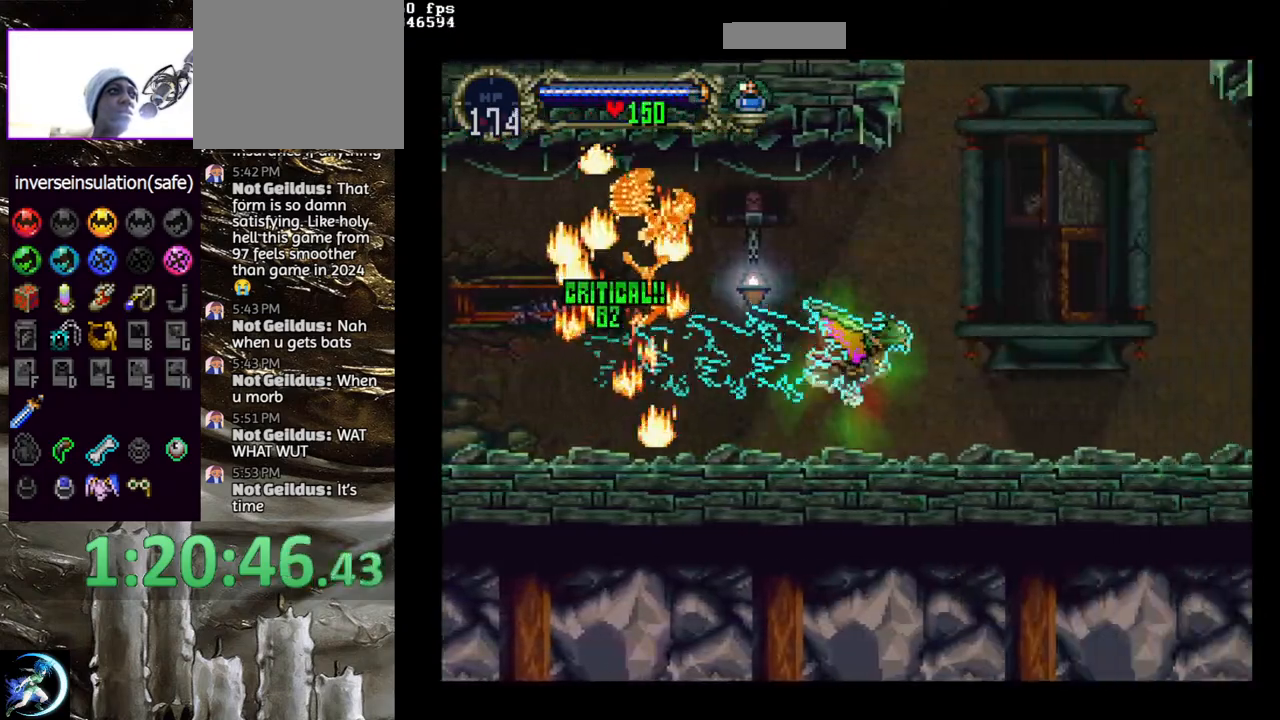
{"buttons": ["DPAD_RIGHT"], "left_stick": "center", "right_stick": "center", "events": [[33, "R1", "down"], [117, "R1", "up"], [183, "DPAD_LEFT", "down"], [350, "DPAD_LEFT", "up"]]}
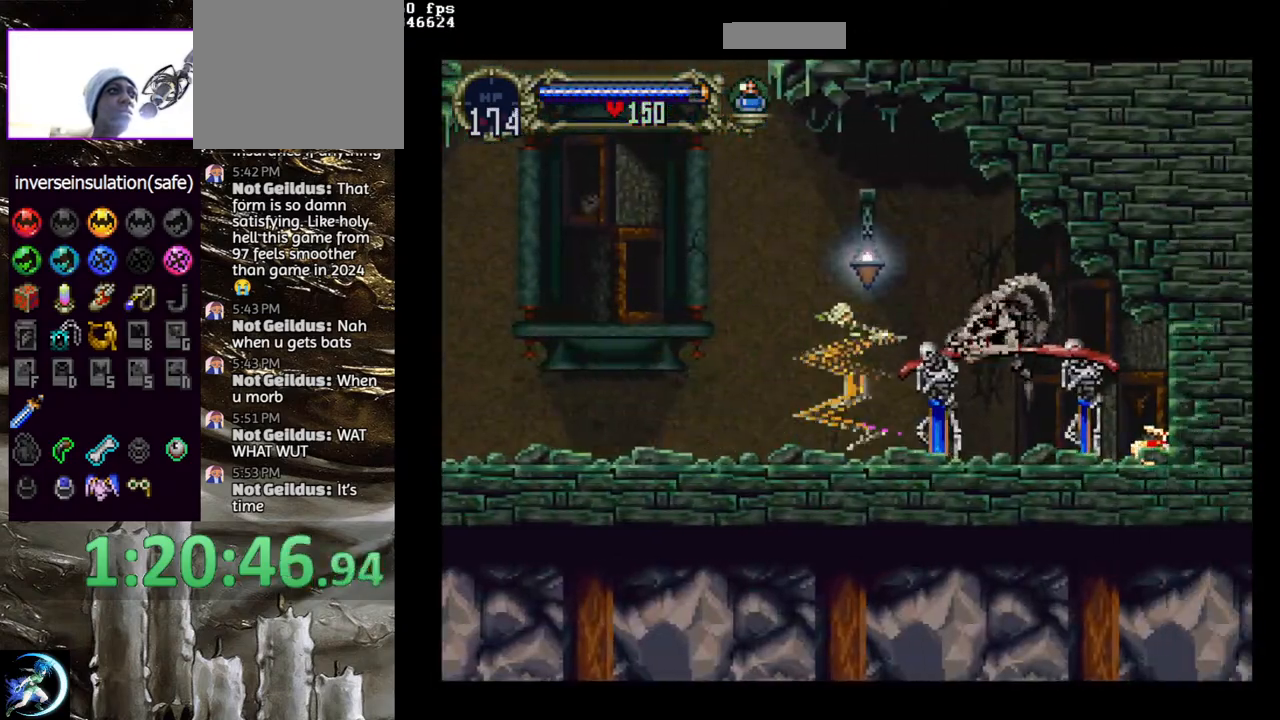
{"buttons": ["SQUARE"], "left_stick": "center", "right_stick": "center", "events": [[17, "DPAD_RIGHT", "up"], [83, "DPAD_RIGHT", "down"], [83, "SQUARE", "down"], [150, "DPAD_RIGHT", "up"], [150, "SQUARE", "up"], [200, "SQUARE", "down"], [283, "SQUARE", "up"], [333, "SQUARE", "down"], [433, "SQUARE", "up"], [467, "SQUARE", "down"]]}
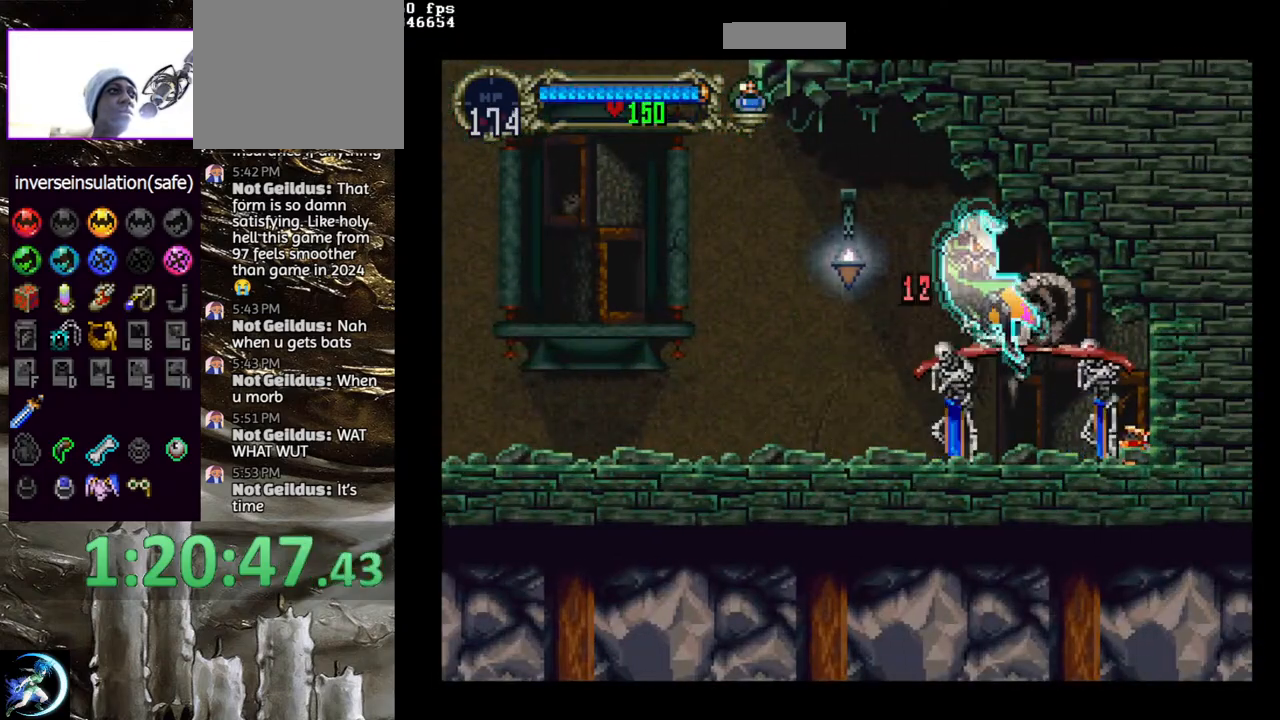
{"buttons": ["DPAD_LEFT"], "left_stick": "center", "right_stick": "center", "events": [[67, "SQUARE", "up"], [100, "DPAD_LEFT", "down"], [233, "DPAD_LEFT", "up"], [300, "DPAD_LEFT", "down"], [400, "SQUARE", "down"], [483, "SQUARE", "up"]]}
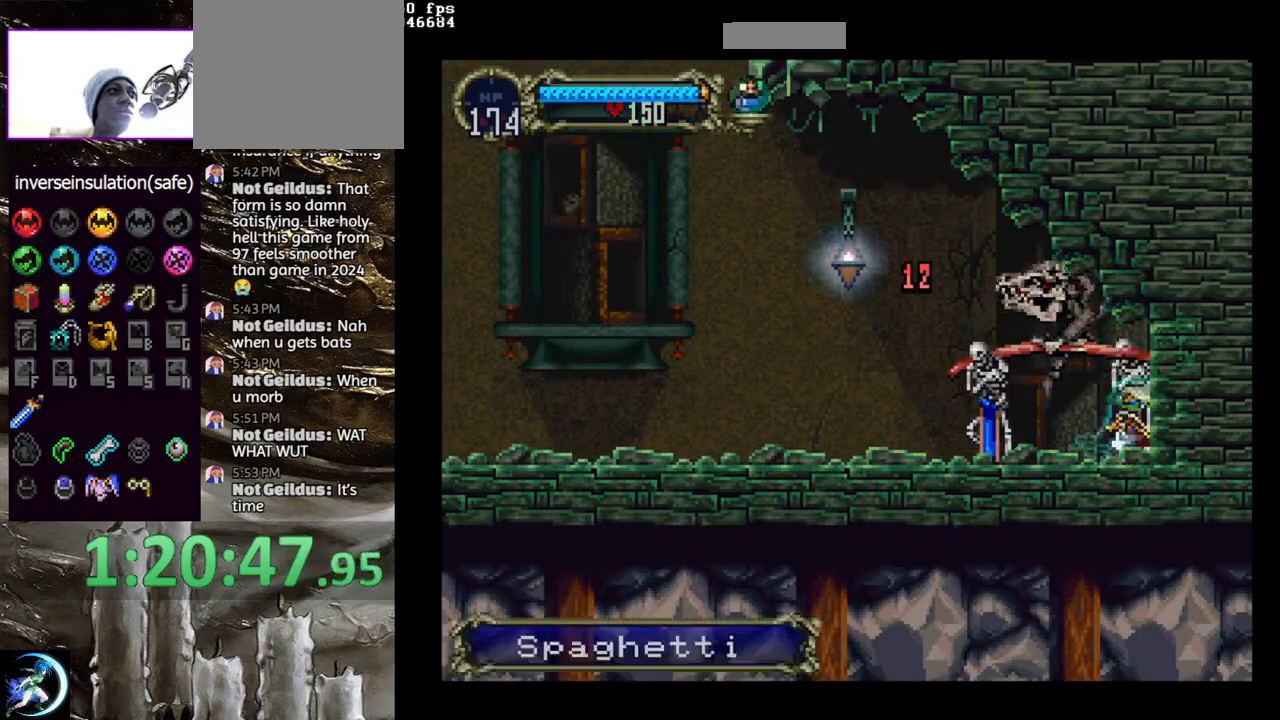
{"buttons": ["CIRCLE", "DPAD_DOWN", "DPAD_LEFT"], "left_stick": "center", "right_stick": "center", "events": [[33, "SQUARE", "down"], [100, "SQUARE", "up"], [167, "SQUARE", "down"], [217, "SQUARE", "up"], [283, "DPAD_DOWN", "down"], [317, "CIRCLE", "down"], [383, "CIRCLE", "up"], [433, "CIRCLE", "down"]]}
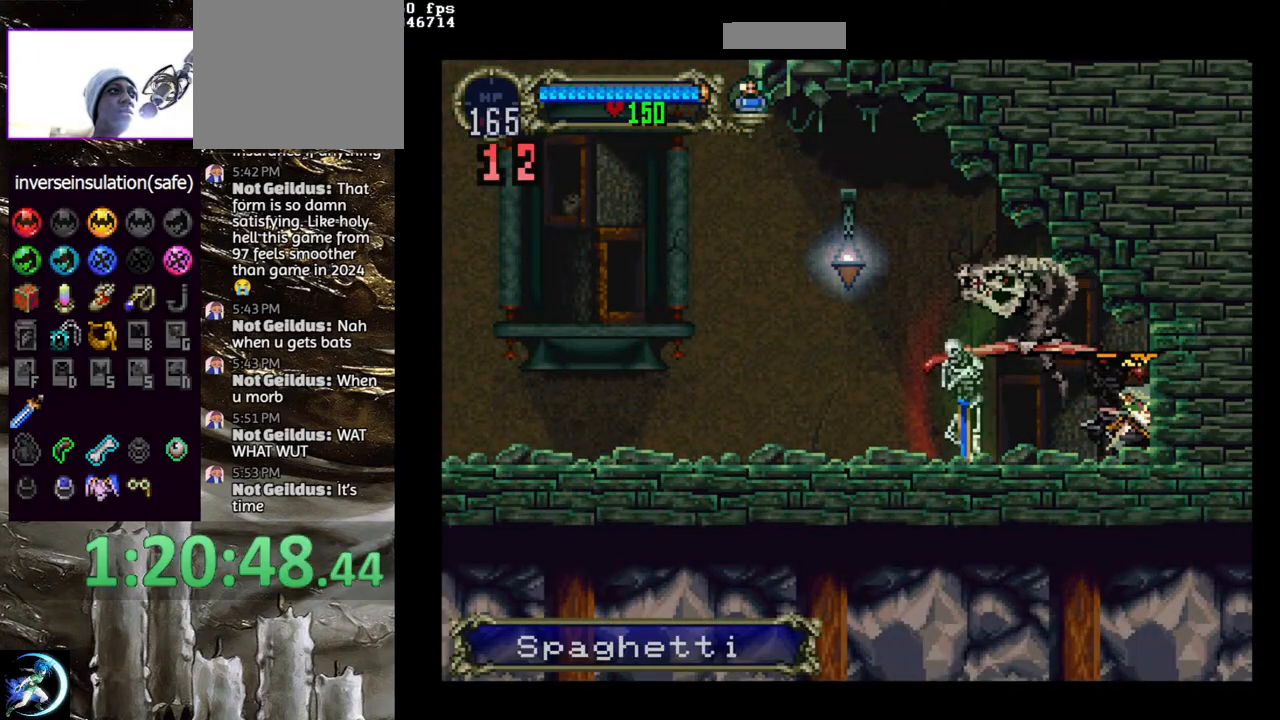
{"buttons": ["DPAD_DOWN", "DPAD_LEFT"], "left_stick": "center", "right_stick": "center", "events": [[17, "CIRCLE", "up"], [67, "CIRCLE", "down"], [133, "CIRCLE", "up"], [167, "CIRCLE", "down"], [233, "CIRCLE", "up"], [317, "CIRCLE", "down"], [383, "CIRCLE", "up"], [433, "CIRCLE", "down"], [500, "CIRCLE", "up"]]}
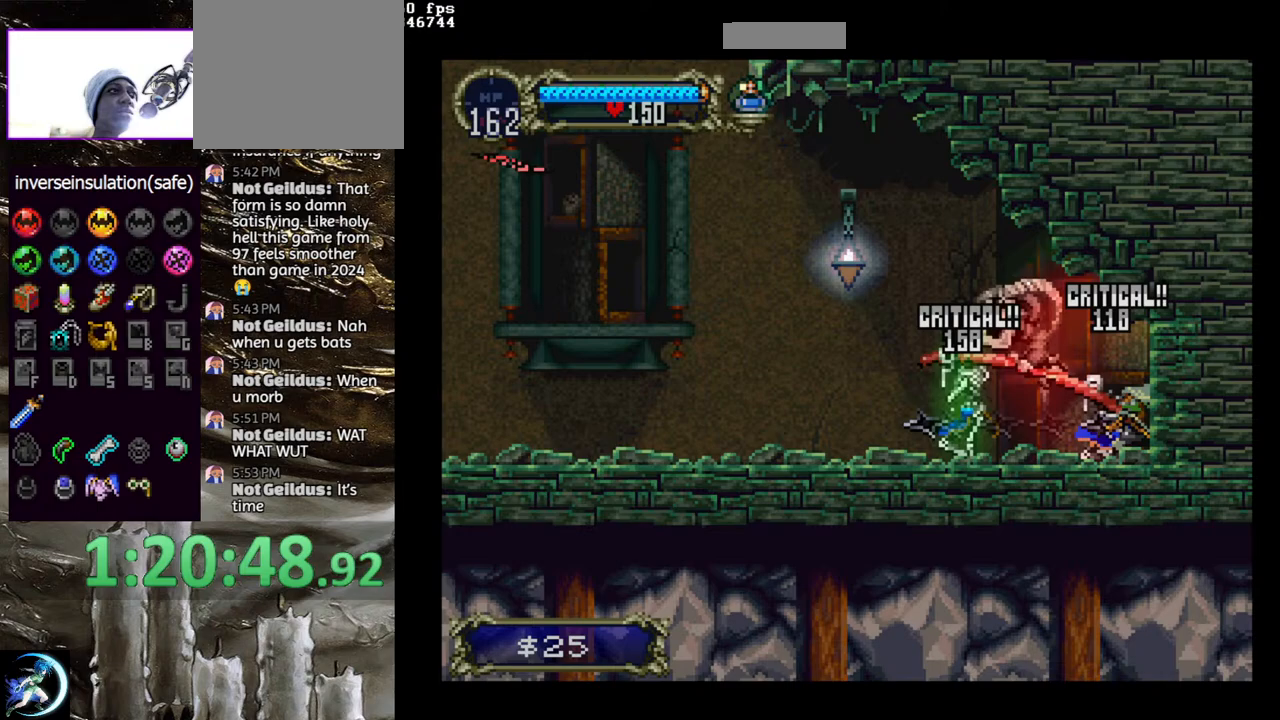
{"buttons": [], "left_stick": "center", "right_stick": "center", "events": [[67, "CIRCLE", "down"], [150, "CIRCLE", "up"], [200, "CIRCLE", "down"], [283, "CIRCLE", "up"], [300, "DPAD_DOWN", "up"], [317, "DPAD_LEFT", "up"], [433, "DPAD_RIGHT", "down"], [483, "DPAD_RIGHT", "up"]]}
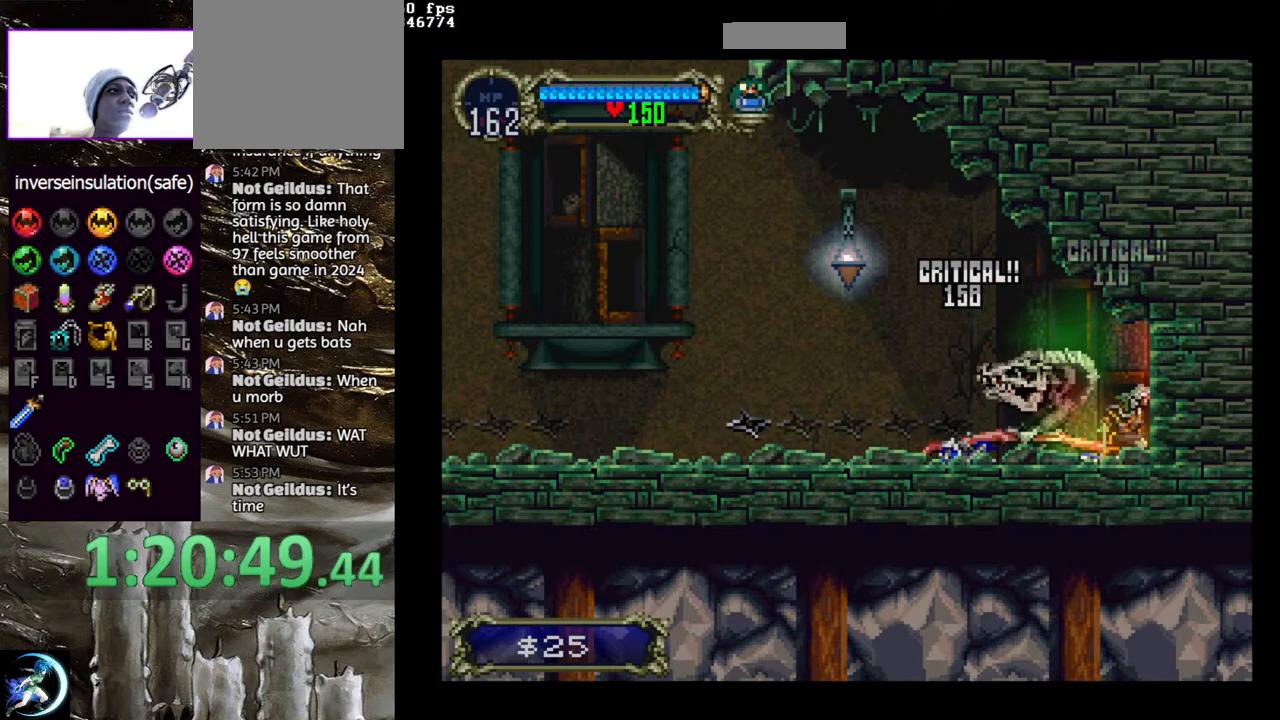
{"buttons": ["CIRCLE"], "left_stick": "center", "right_stick": "center", "events": [[117, "DPAD_LEFT", "down"], [183, "CIRCLE", "down"], [267, "CIRCLE", "up"], [267, "DPAD_LEFT", "up"], [333, "CIRCLE", "down"], [333, "DPAD_LEFT", "down"], [400, "CIRCLE", "up"], [400, "DPAD_LEFT", "up"], [467, "CIRCLE", "down"]]}
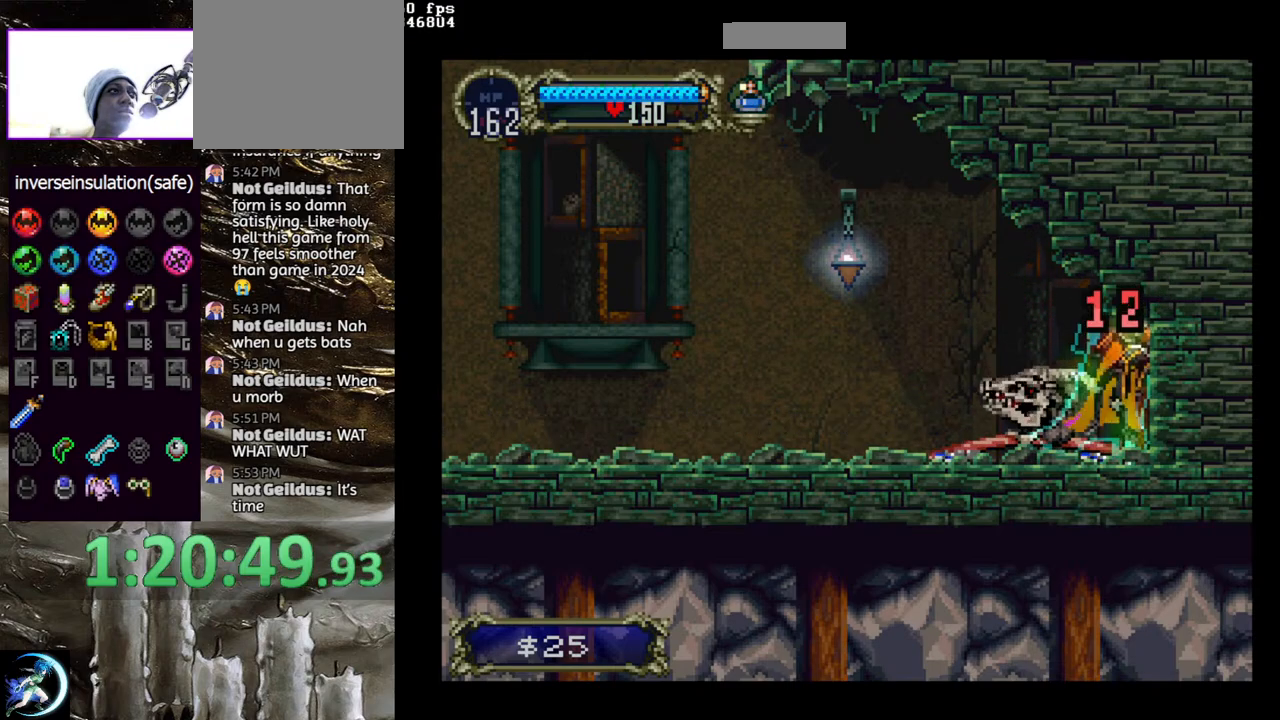
{"buttons": ["CIRCLE", "DPAD_DOWN", "DPAD_LEFT"], "left_stick": "center", "right_stick": "center", "events": [[33, "CIRCLE", "up"], [167, "DPAD_DOWN", "down"], [183, "CIRCLE", "down"], [217, "DPAD_LEFT", "down"], [283, "CIRCLE", "up"], [333, "CIRCLE", "down"], [400, "CIRCLE", "up"], [467, "CIRCLE", "down"]]}
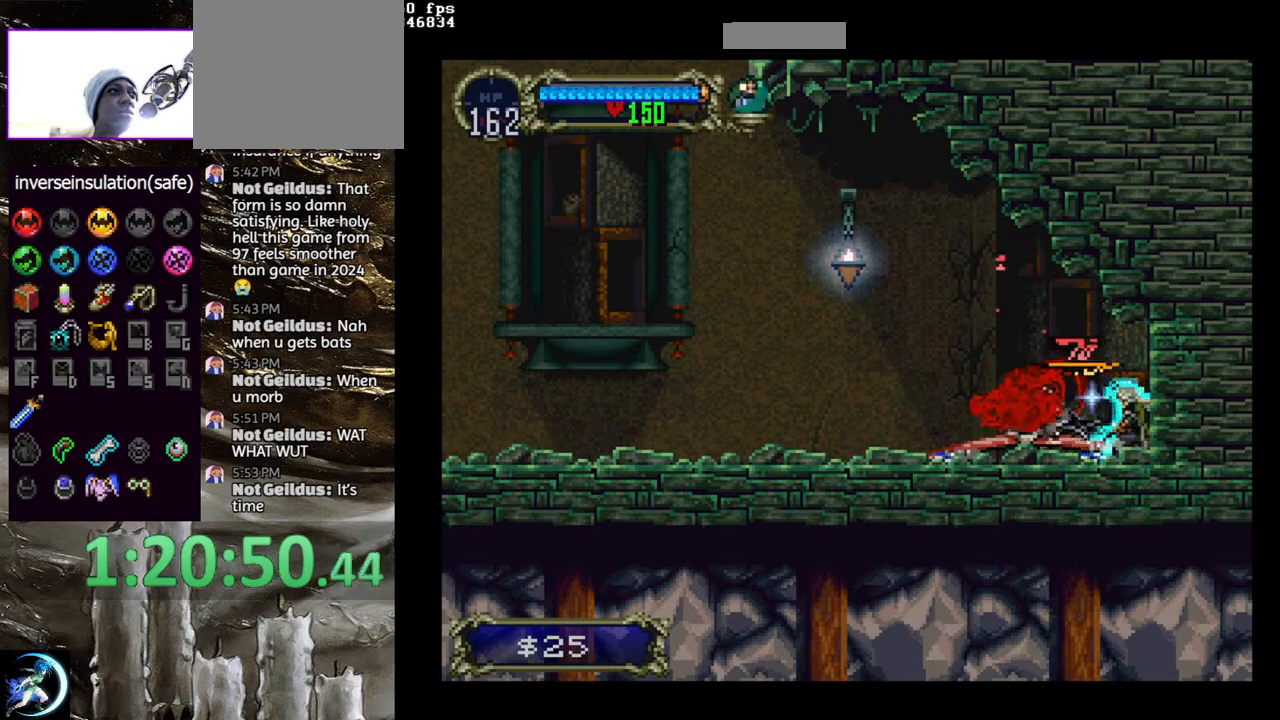
{"buttons": [], "left_stick": "center", "right_stick": "center", "events": [[33, "CIRCLE", "up"], [117, "CIRCLE", "down"], [167, "CIRCLE", "up"], [217, "CIRCLE", "down"], [317, "CIRCLE", "up"], [383, "DPAD_LEFT", "up"], [400, "DPAD_DOWN", "up"]]}
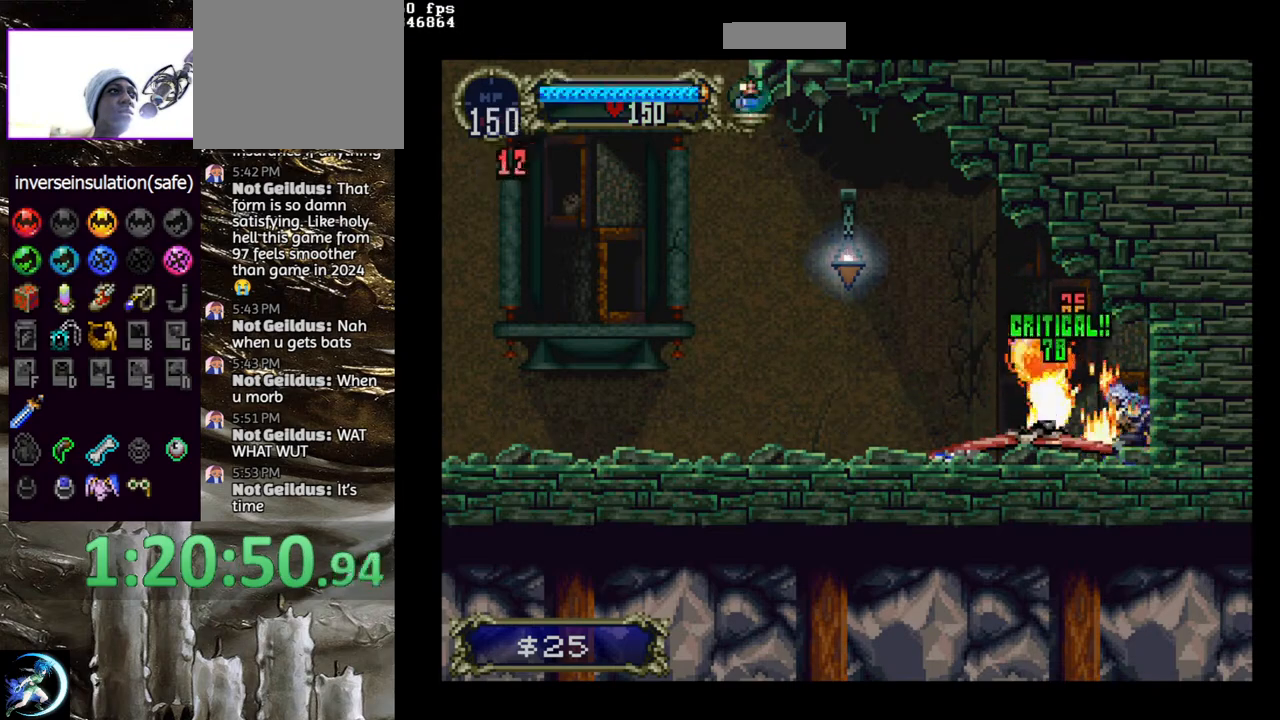
{"buttons": ["CIRCLE"], "left_stick": "center", "right_stick": "center", "events": [[17, "DPAD_RIGHT", "down"], [50, "CIRCLE", "down"], [267, "TRIANGLE", "down"], [317, "TRIANGLE", "up"], [350, "CIRCLE", "up"], [400, "CIRCLE", "down"], [417, "DPAD_RIGHT", "up"]]}
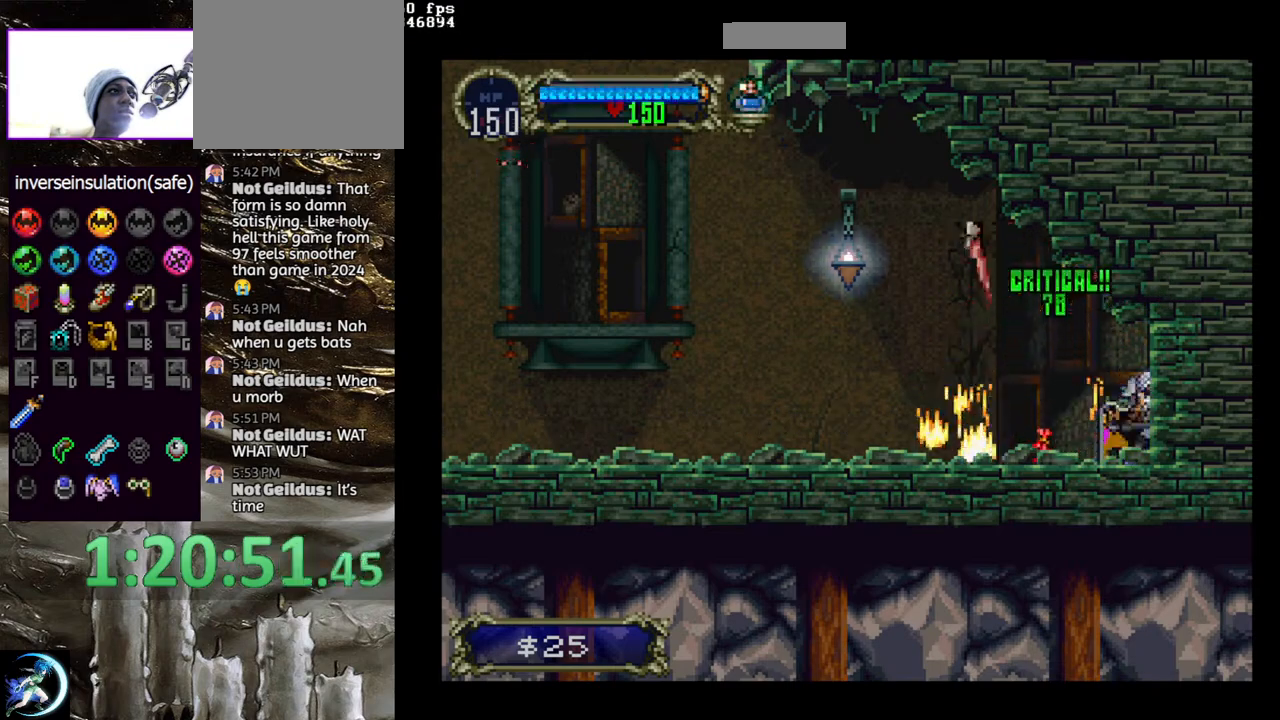
{"buttons": ["CIRCLE", "DPAD_RIGHT"], "left_stick": "center", "right_stick": "center", "events": [[17, "CIRCLE", "up"], [283, "DPAD_LEFT", "down"], [333, "CIRCLE", "down"], [367, "DPAD_LEFT", "up"], [383, "TRIANGLE", "down"], [417, "TRIANGLE", "up"], [433, "DPAD_RIGHT", "down"], [467, "CIRCLE", "up"], [500, "CIRCLE", "down"]]}
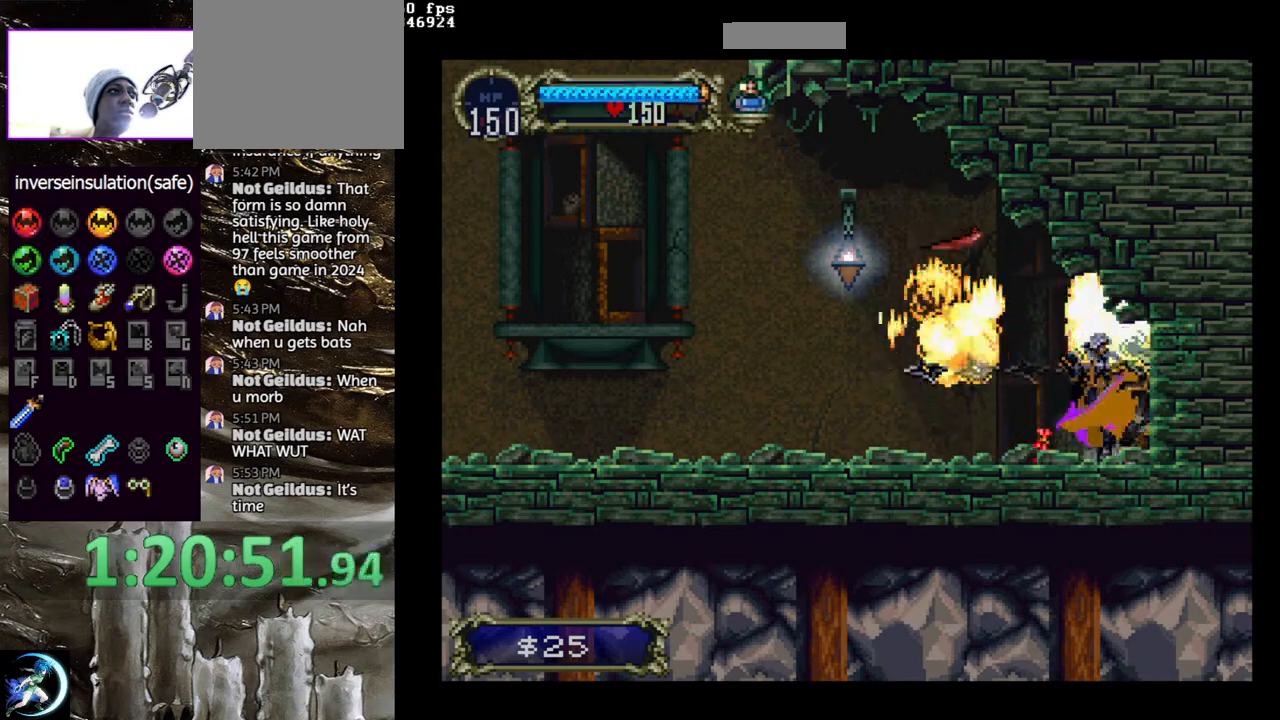
{"buttons": [], "left_stick": "center", "right_stick": "center", "events": [[50, "TRIANGLE", "down"], [100, "TRIANGLE", "up"], [133, "DPAD_RIGHT", "up"], [300, "CIRCLE", "up"], [350, "CIRCLE", "down"], [367, "TRIANGLE", "down"], [433, "TRIANGLE", "up"], [467, "CIRCLE", "up"]]}
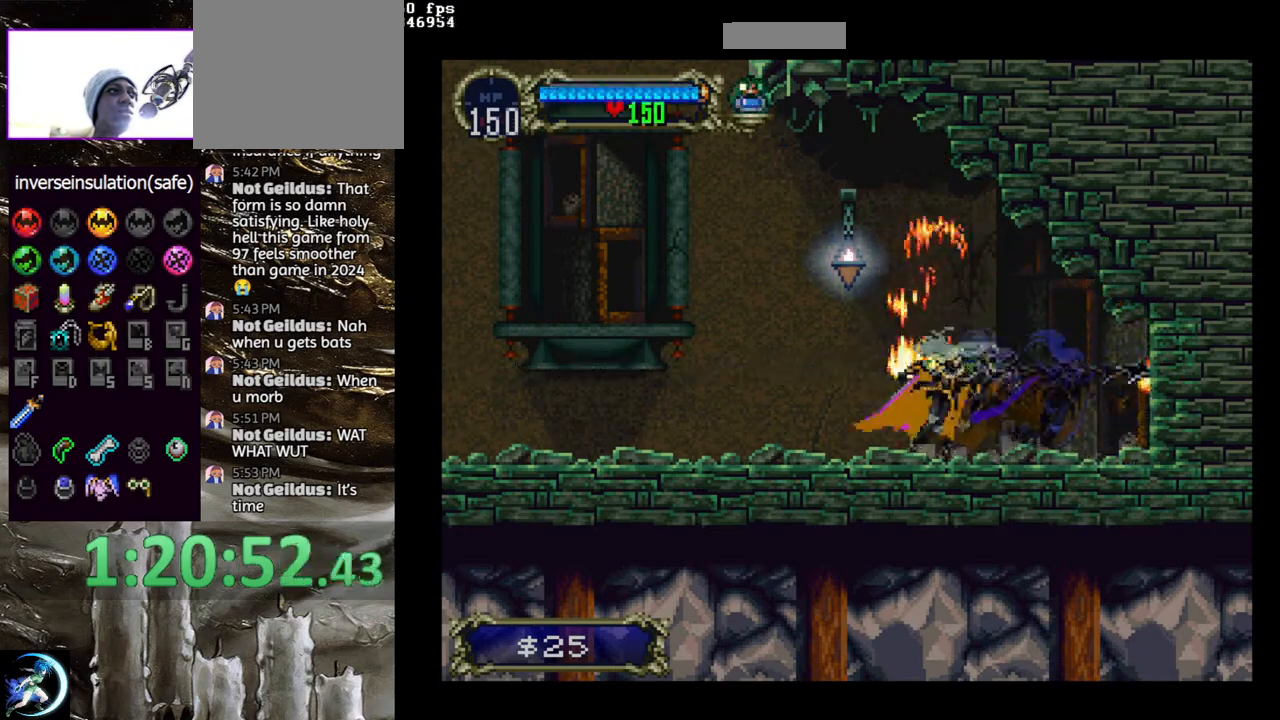
{"buttons": [], "left_stick": "center", "right_stick": "center", "events": [[33, "CIRCLE", "down"], [67, "TRIANGLE", "down"], [83, "TRIANGLE", "up"], [133, "CIRCLE", "up"], [167, "CIRCLE", "down"], [183, "TRIANGLE", "down"], [250, "TRIANGLE", "up"], [267, "CIRCLE", "up"], [283, "DPAD_LEFT", "down"], [500, "DPAD_LEFT", "up"]]}
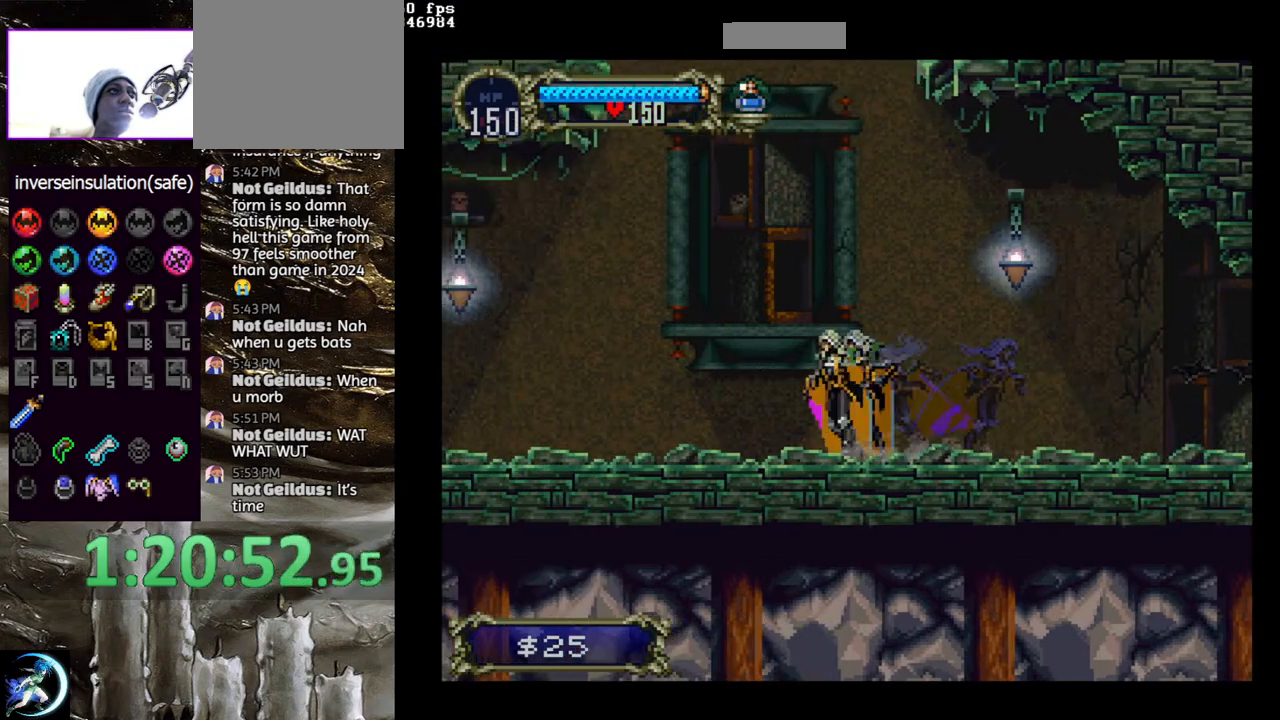
{"buttons": ["CROSS"], "left_stick": "center", "right_stick": "center", "events": [[67, "DPAD_DOWN", "down"], [150, "DPAD_DOWN", "up"], [217, "DPAD_UP", "down"], [250, "DPAD_LEFT", "down"], [283, "DPAD_LEFT", "up"], [317, "DPAD_UP", "up"], [367, "DPAD_DOWN", "down"], [367, "DPAD_LEFT", "down"], [400, "CROSS", "down"], [467, "DPAD_LEFT", "up"], [483, "DPAD_DOWN", "up"]]}
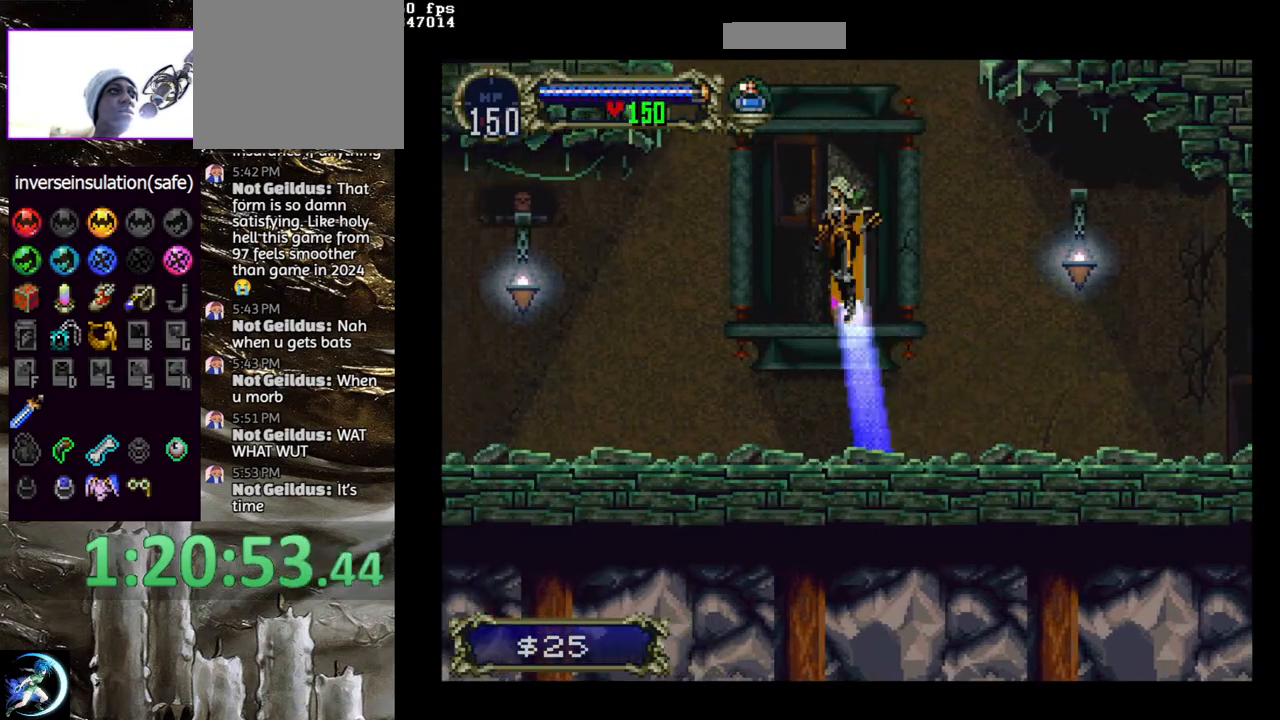
{"buttons": ["R1"], "left_stick": "center", "right_stick": "center", "events": [[17, "CROSS", "up"], [450, "R1", "down"]]}
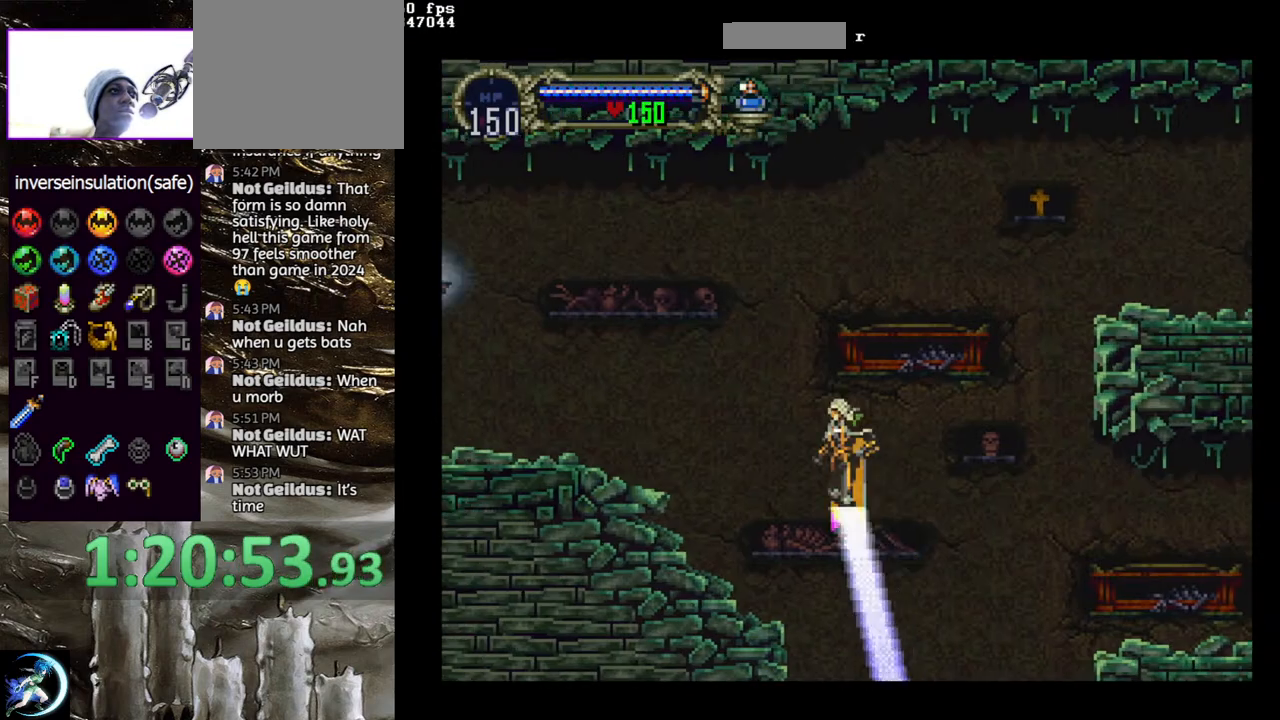
{"buttons": ["DPAD_DOWN"], "left_stick": "center", "right_stick": "center", "events": [[17, "R1", "up"], [83, "R1", "down"], [167, "R1", "up"], [233, "DPAD_DOWN", "down"], [267, "DPAD_LEFT", "down"], [333, "DPAD_DOWN", "up"], [467, "DPAD_DOWN", "down"], [500, "DPAD_LEFT", "up"]]}
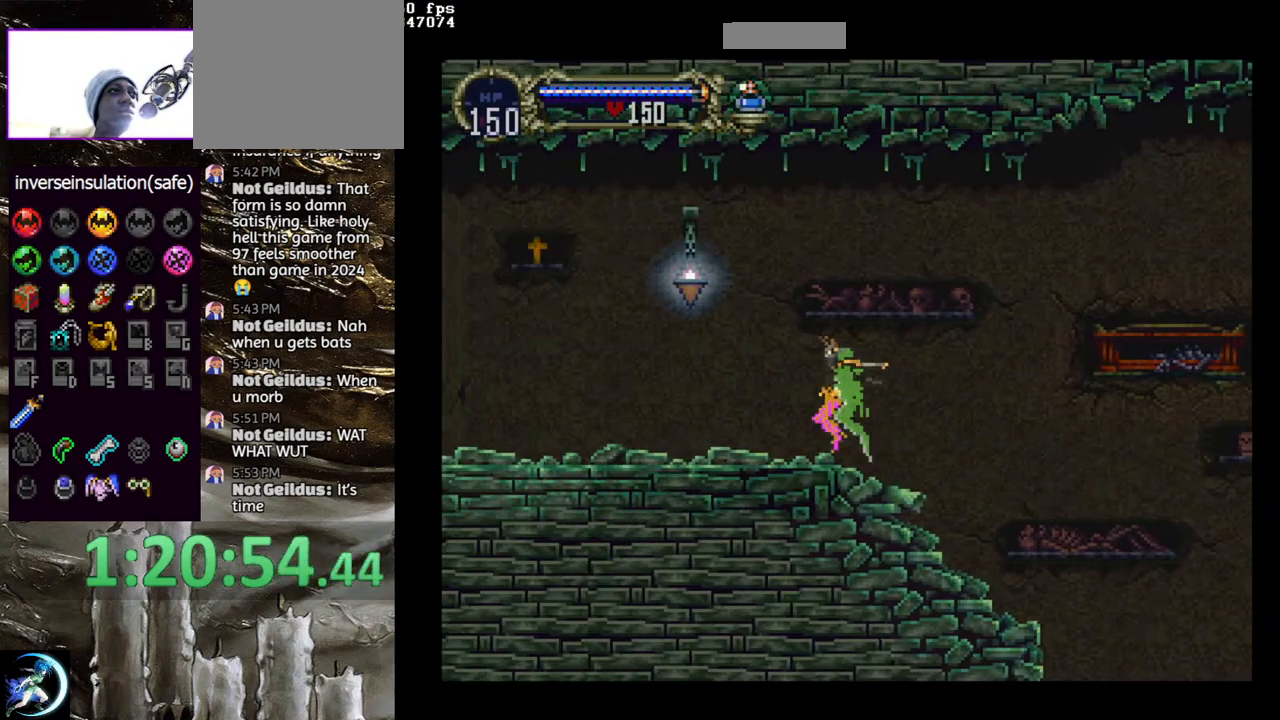
{"buttons": ["CROSS", "DPAD_LEFT"], "left_stick": "center", "right_stick": "center", "events": [[17, "DPAD_DOWN", "up"], [67, "CROSS", "down"], [150, "DPAD_UP", "down"], [283, "DPAD_RIGHT", "down"], [333, "DPAD_UP", "up"], [400, "DPAD_DOWN", "down"], [450, "DPAD_RIGHT", "up"], [467, "DPAD_LEFT", "down"], [500, "DPAD_DOWN", "up"]]}
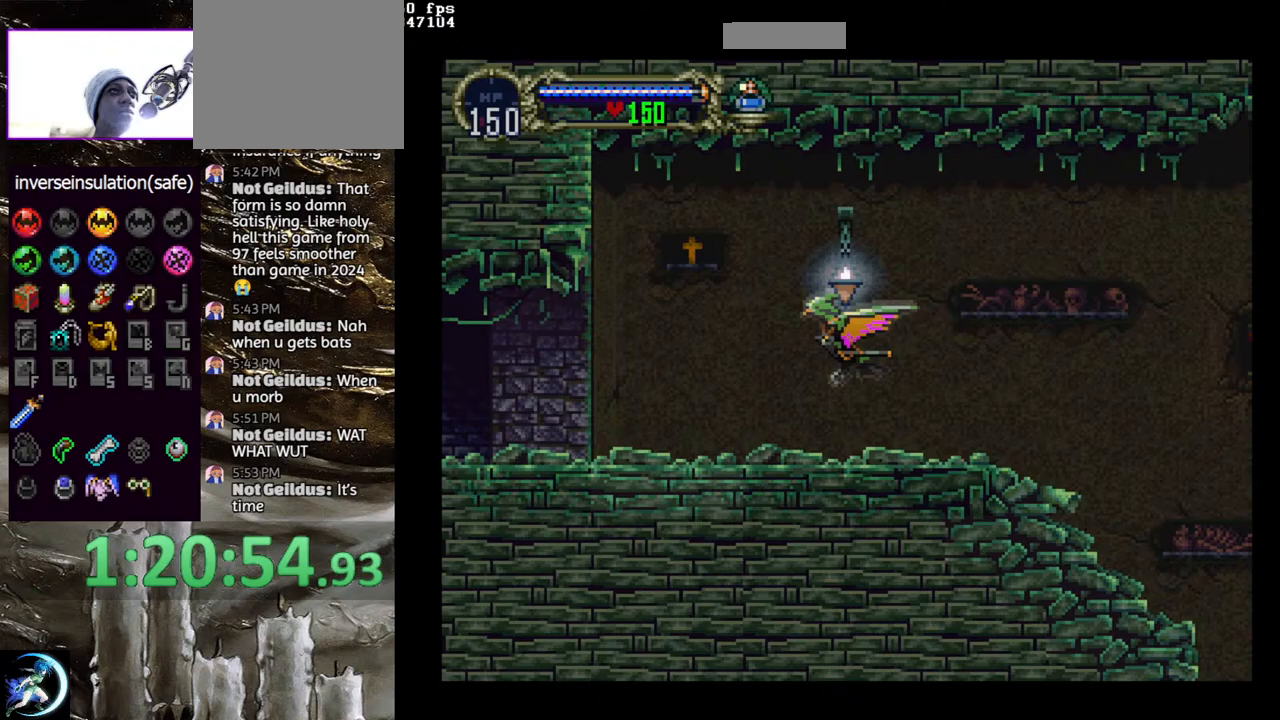
{"buttons": ["CROSS"], "left_stick": "center", "right_stick": "center", "events": [[17, "CROSS", "up"], [50, "DPAD_LEFT", "up"], [133, "DPAD_DOWN", "down"], [400, "DPAD_DOWN", "up"], [433, "CROSS", "down"]]}
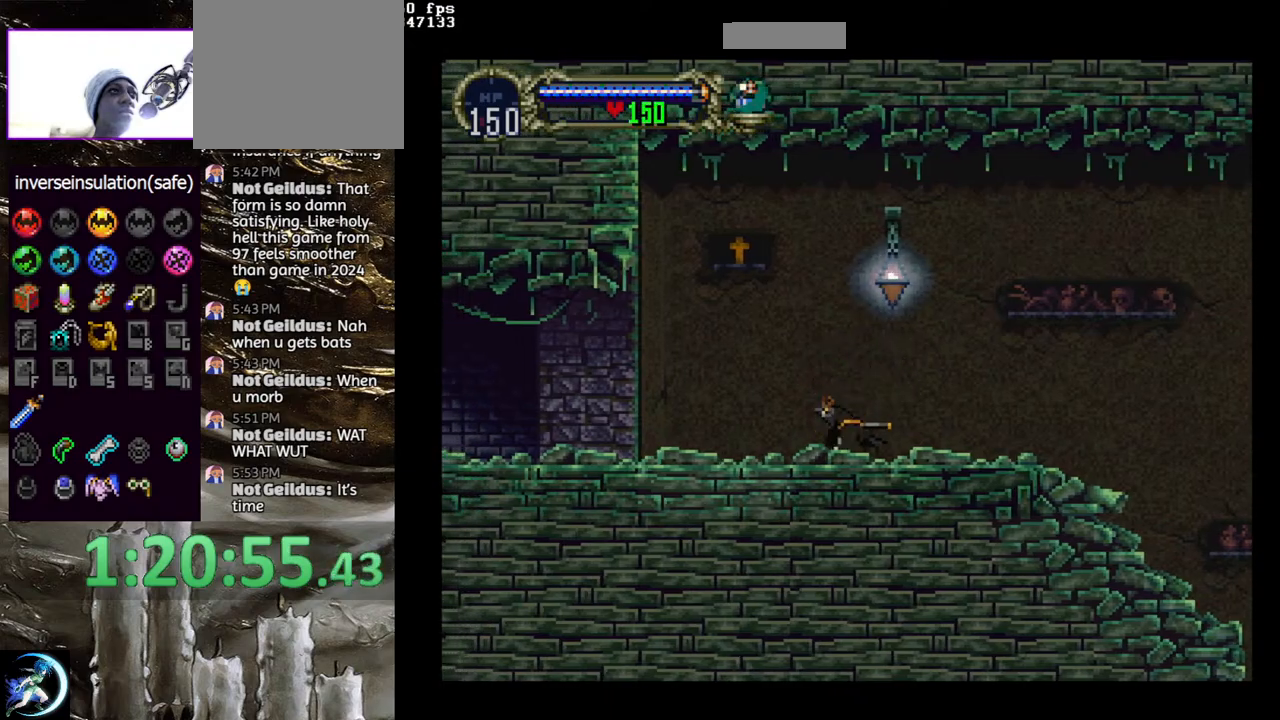
{"buttons": [], "left_stick": "center", "right_stick": "center", "events": [[33, "DPAD_UP", "down"], [150, "DPAD_RIGHT", "down"], [200, "DPAD_UP", "up"], [267, "DPAD_DOWN", "down"], [317, "DPAD_RIGHT", "up"], [333, "DPAD_LEFT", "down"], [350, "DPAD_DOWN", "up"], [467, "CROSS", "up"], [467, "DPAD_LEFT", "up"]]}
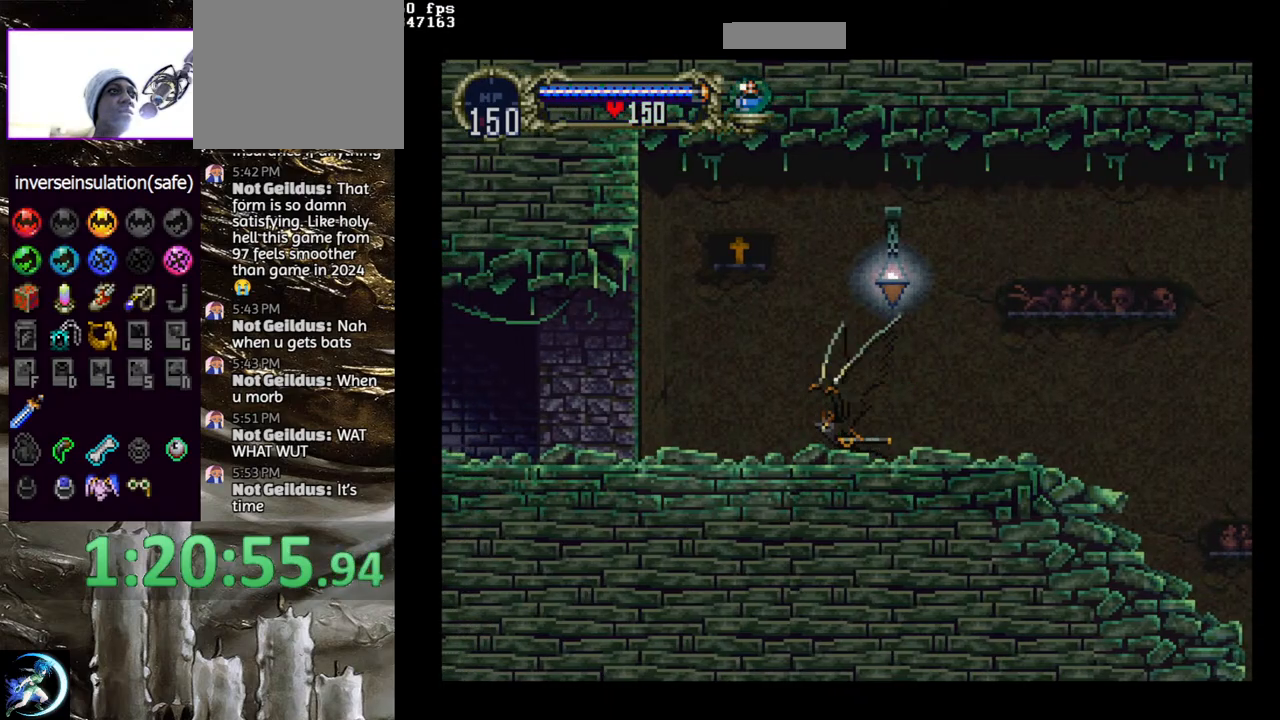
{"buttons": ["CROSS", "DPAD_UP"], "left_stick": "center", "right_stick": "center", "events": [[117, "DPAD_DOWN", "down"], [317, "DPAD_DOWN", "up"], [333, "CROSS", "down"], [450, "DPAD_UP", "down"]]}
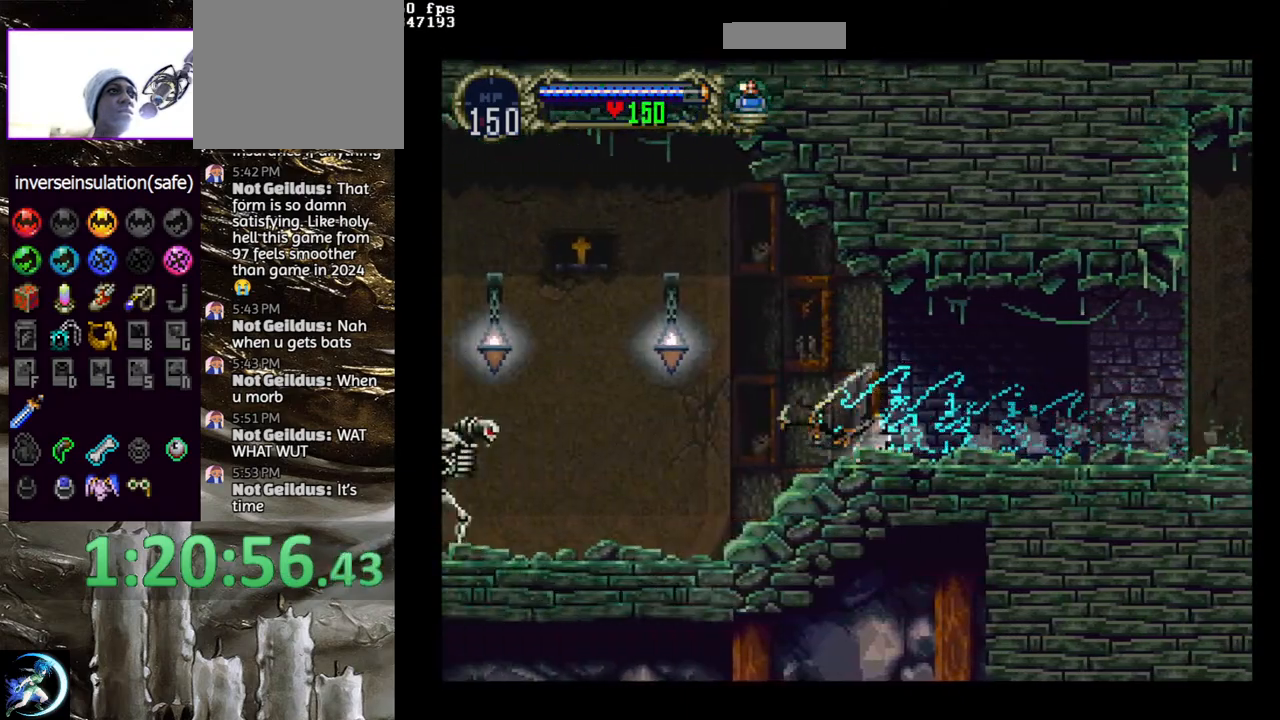
{"buttons": ["CROSS"], "left_stick": "center", "right_stick": "center", "events": [[83, "DPAD_RIGHT", "down"], [133, "DPAD_UP", "up"], [167, "DPAD_DOWN", "down"], [200, "DPAD_RIGHT", "up"], [217, "DPAD_LEFT", "down"], [250, "DPAD_DOWN", "up"], [283, "CROSS", "up"], [350, "DPAD_LEFT", "up"], [450, "CROSS", "down"]]}
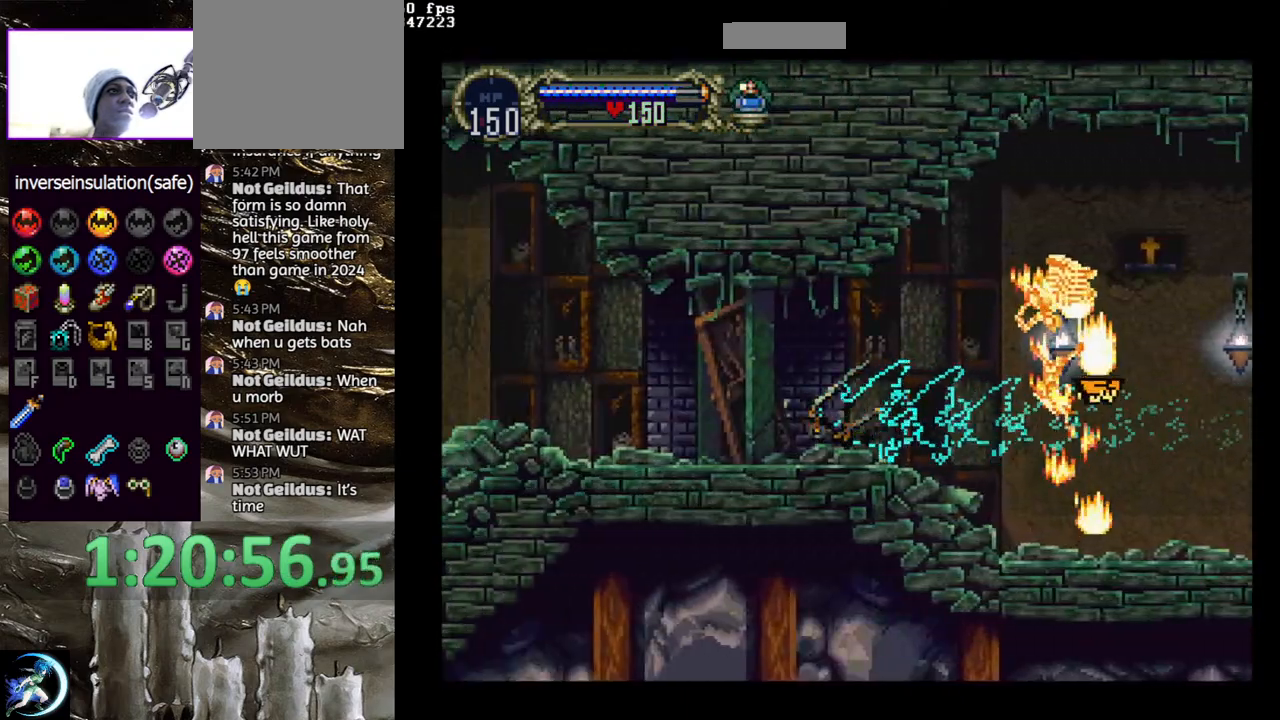
{"buttons": ["CROSS", "DPAD_DOWN", "DPAD_LEFT"], "left_stick": "center", "right_stick": "center", "events": [[283, "DPAD_UP", "down"], [317, "DPAD_RIGHT", "down"], [367, "DPAD_UP", "up"], [400, "DPAD_UP", "down"], [417, "DPAD_UP", "up"], [450, "DPAD_DOWN", "down"], [500, "DPAD_LEFT", "down"], [500, "DPAD_RIGHT", "up"]]}